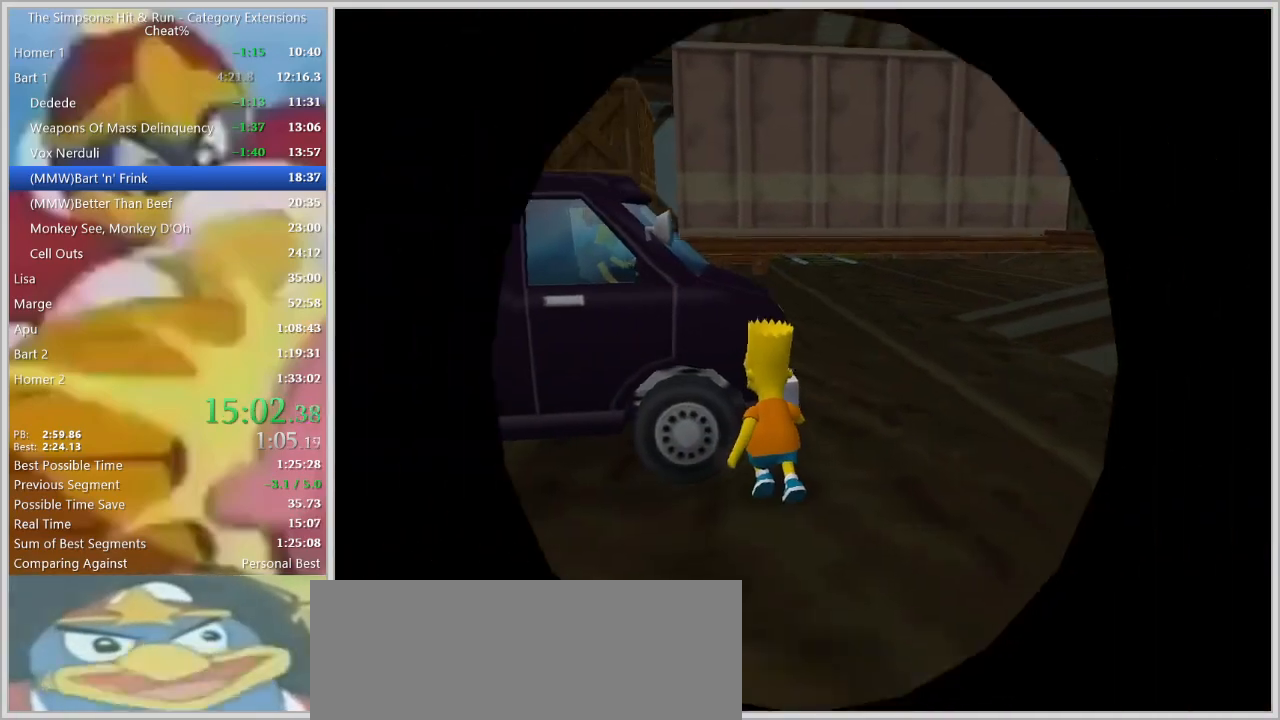
Gameplay with keyboard; each line is a JSON object with the keys held at the frame after it. "events" lists presses ("down") and releases ("up") of "a", "alt", "caps_lock", "ctrl", "d", "down", "e", "escape", "f1", "f10", "f11", "f12", "f2", "f3", "f4", "f5", "f6", "f7", "f8", "f9", "left", "q", "right", "s", "shift", "space", "tab", "up" and "w" between this image and that frame as [ms after this image, input, new state], when the widget could be followed in between. No other keys are recorded. Mouse input is not recorded.
{"keys": ["a", "w"], "events": [[350, "a", "down"]]}
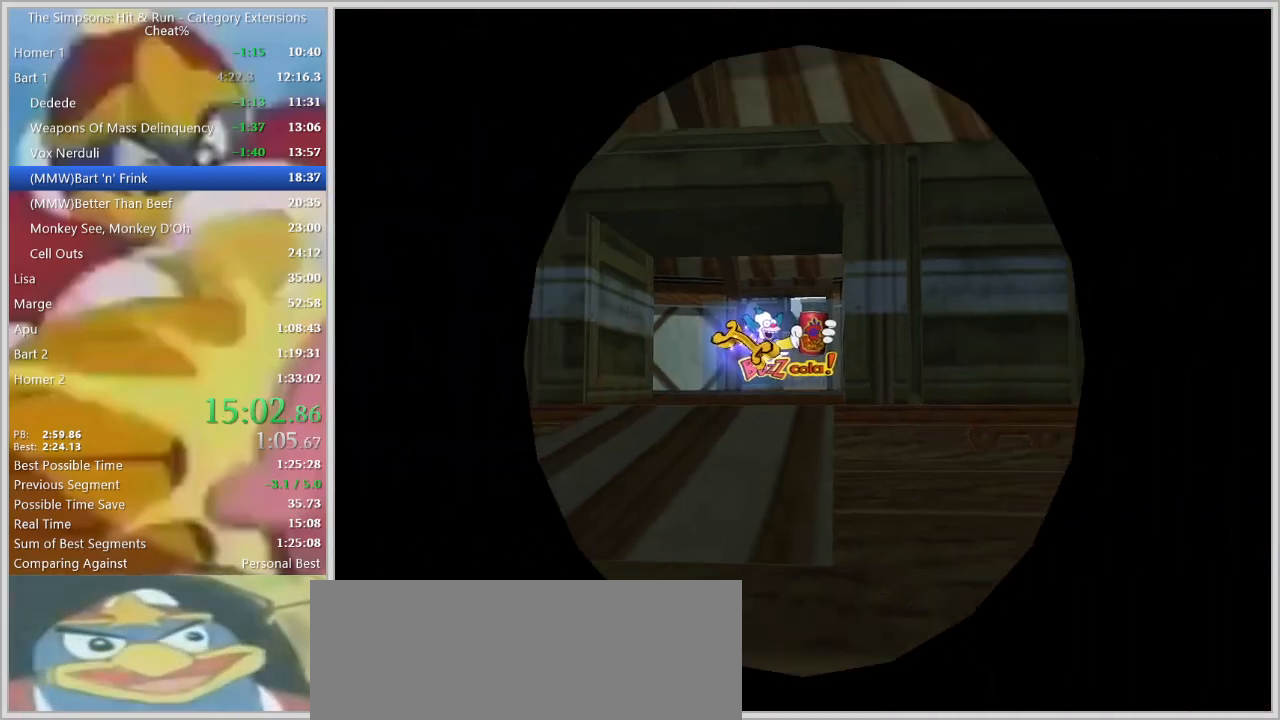
{"keys": ["w"], "events": [[83, "a", "up"]]}
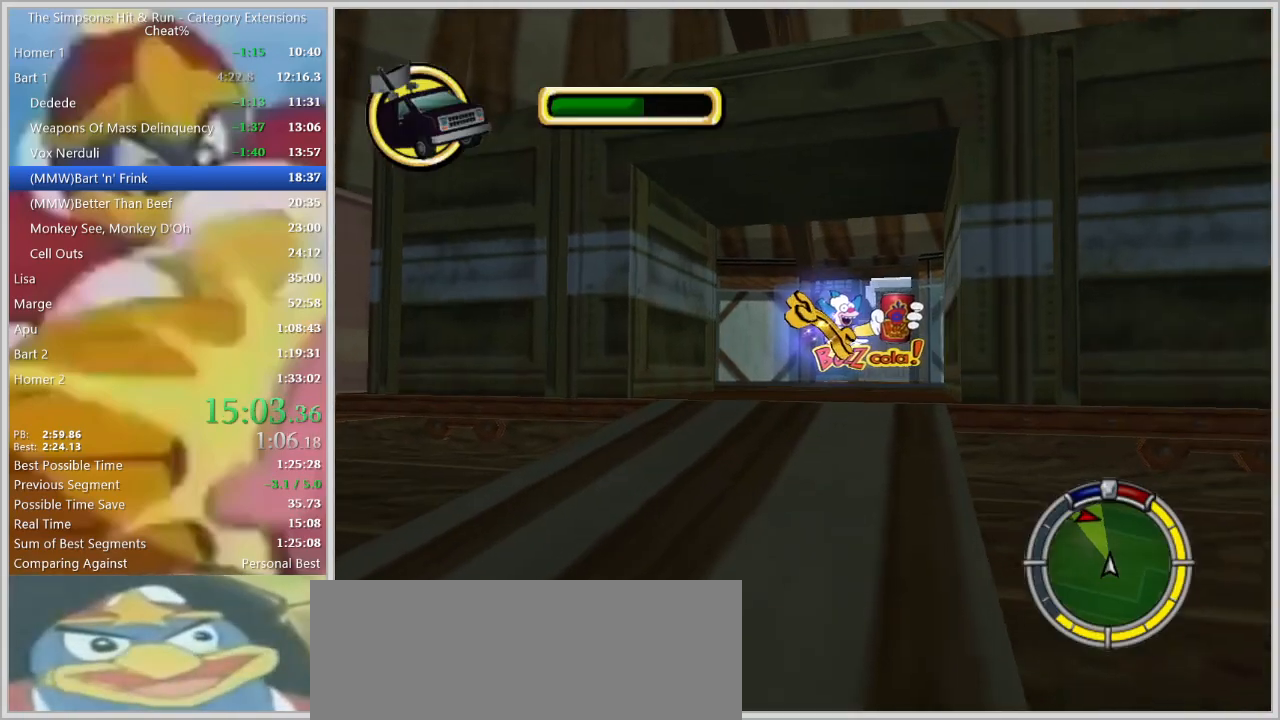
{"keys": ["d", "w"], "events": [[17, "d", "down"], [150, "d", "up"], [483, "d", "down"]]}
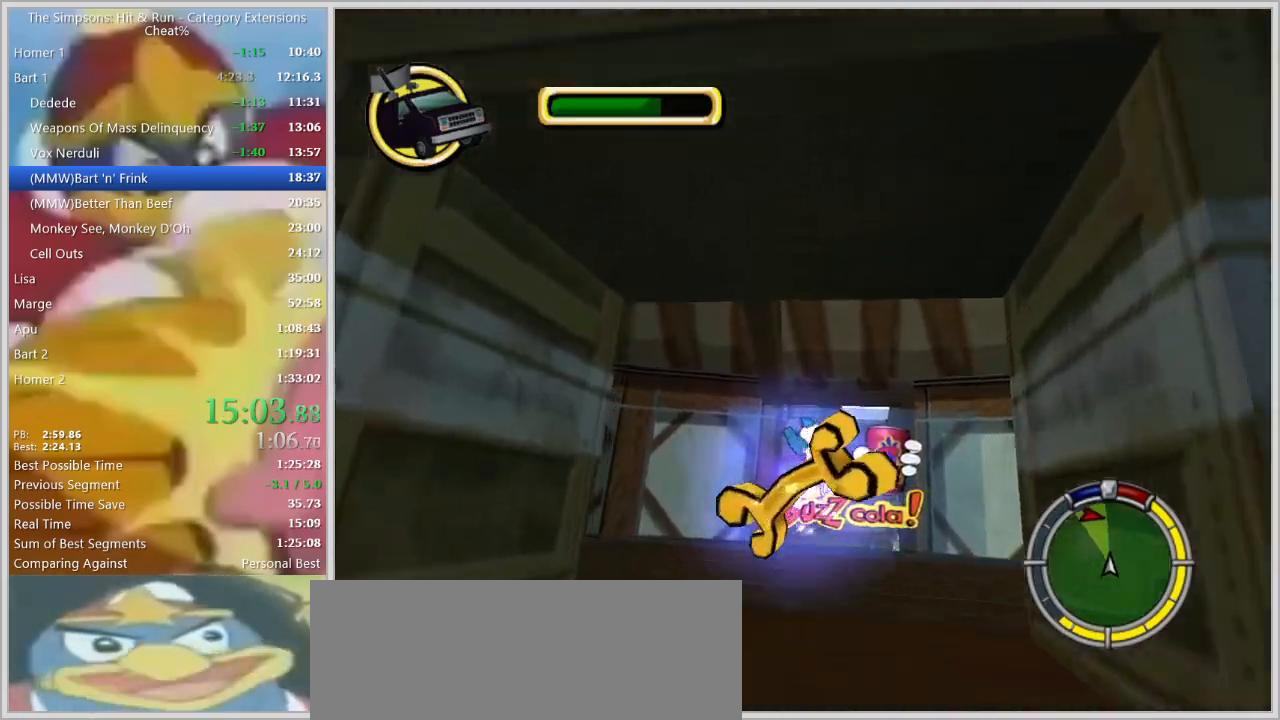
{"keys": ["w"], "events": [[33, "d", "up"], [167, "w", "up"], [500, "w", "down"]]}
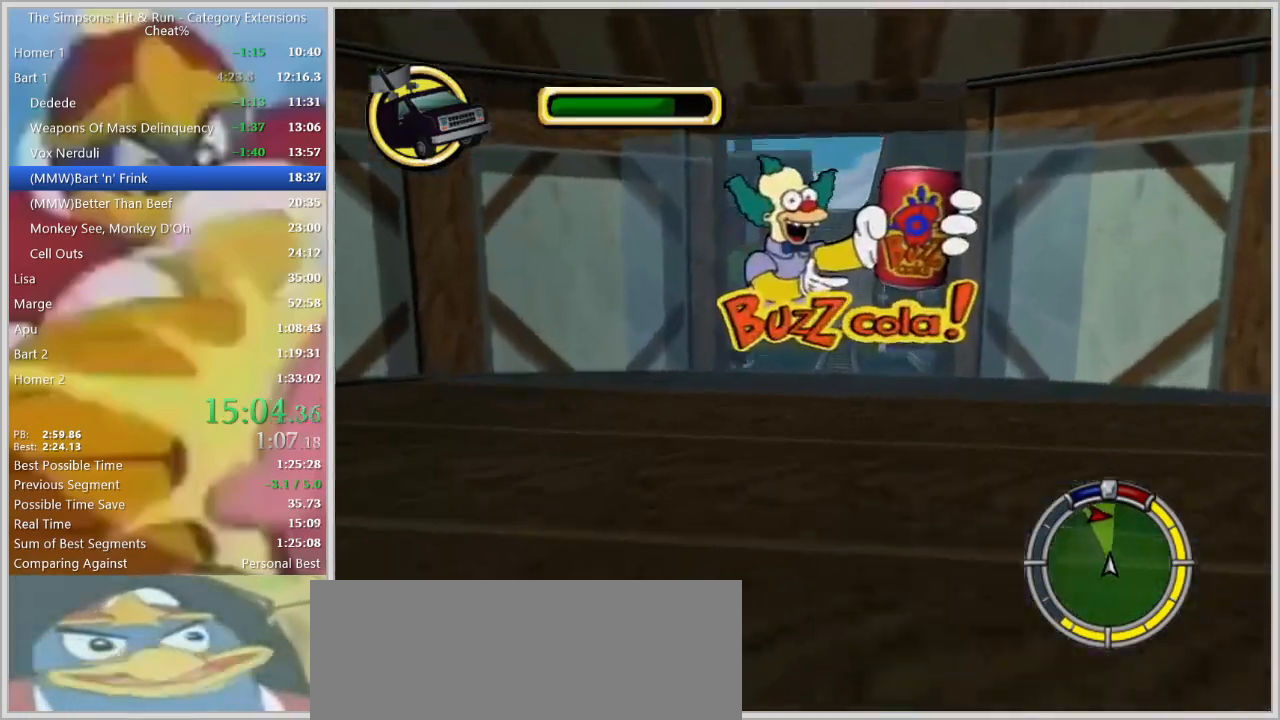
{"keys": ["d", "s", "space"], "events": [[183, "d", "down"], [233, "w", "up"], [317, "s", "down"], [367, "space", "down"]]}
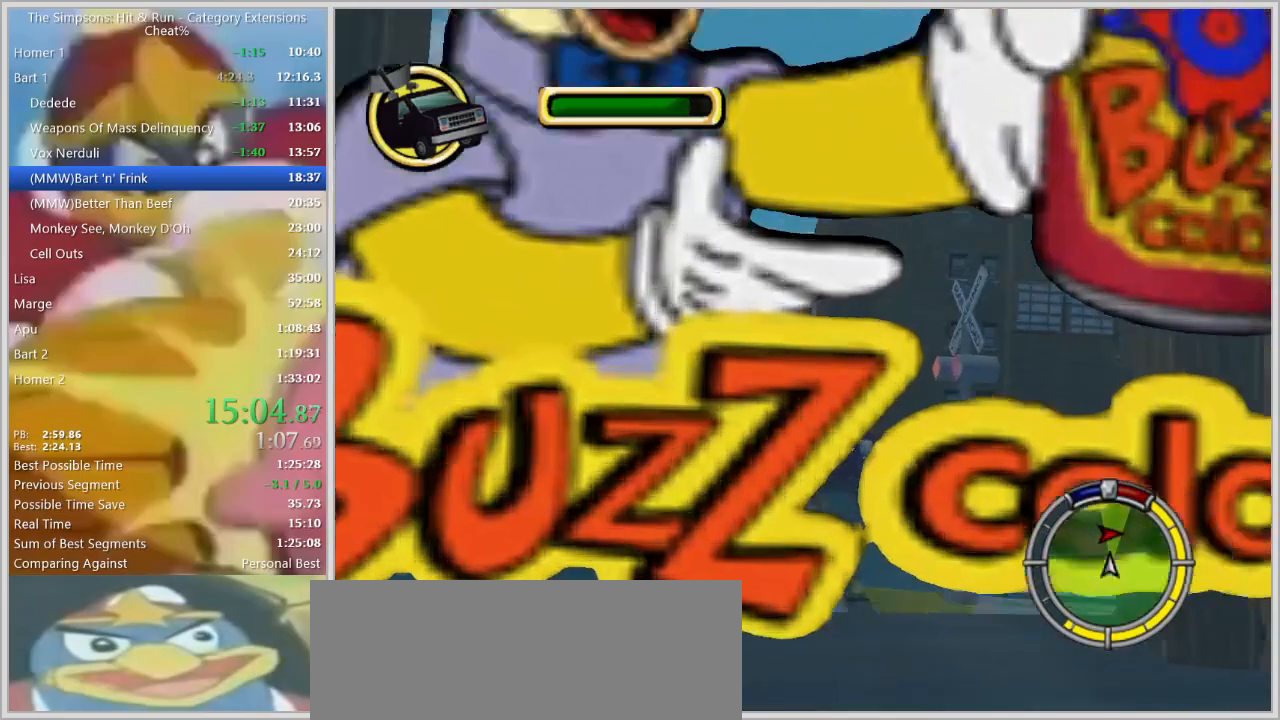
{"keys": ["d", "space"], "events": [[300, "s", "up"]]}
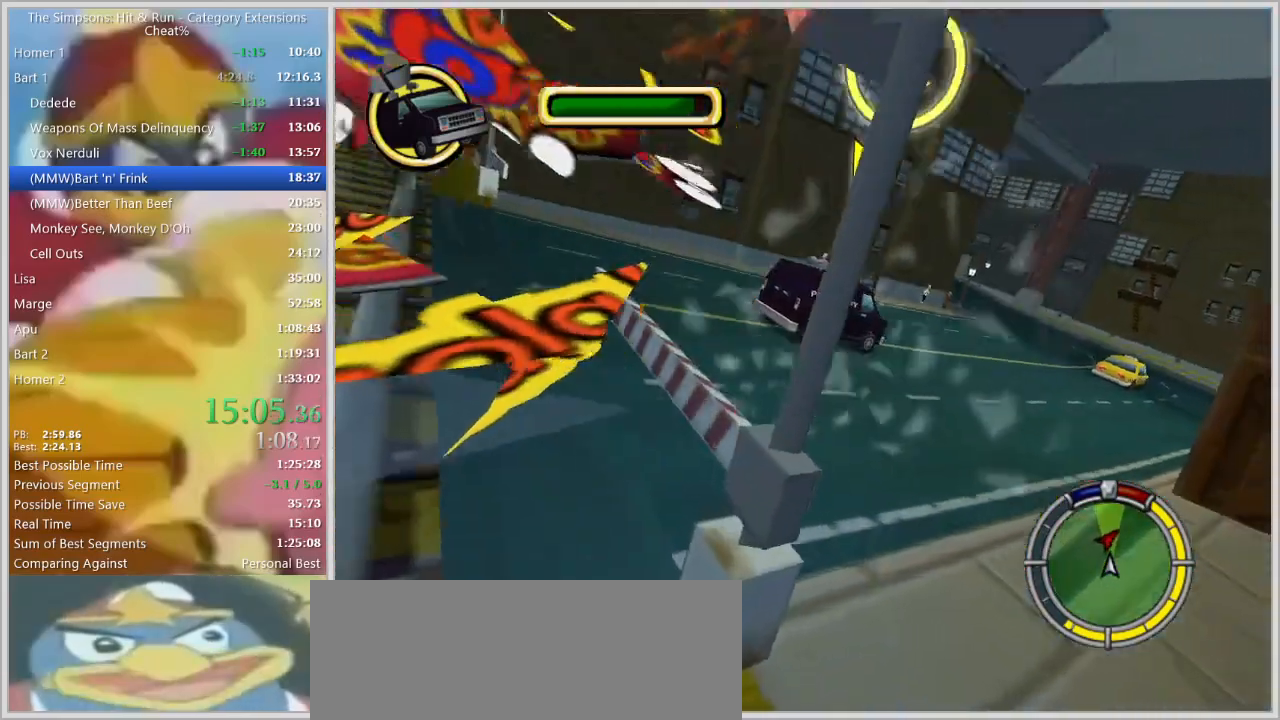
{"keys": ["a", "down", "w"], "events": [[117, "space", "up"], [267, "w", "down"], [317, "d", "up"], [450, "a", "down"], [450, "down", "down"]]}
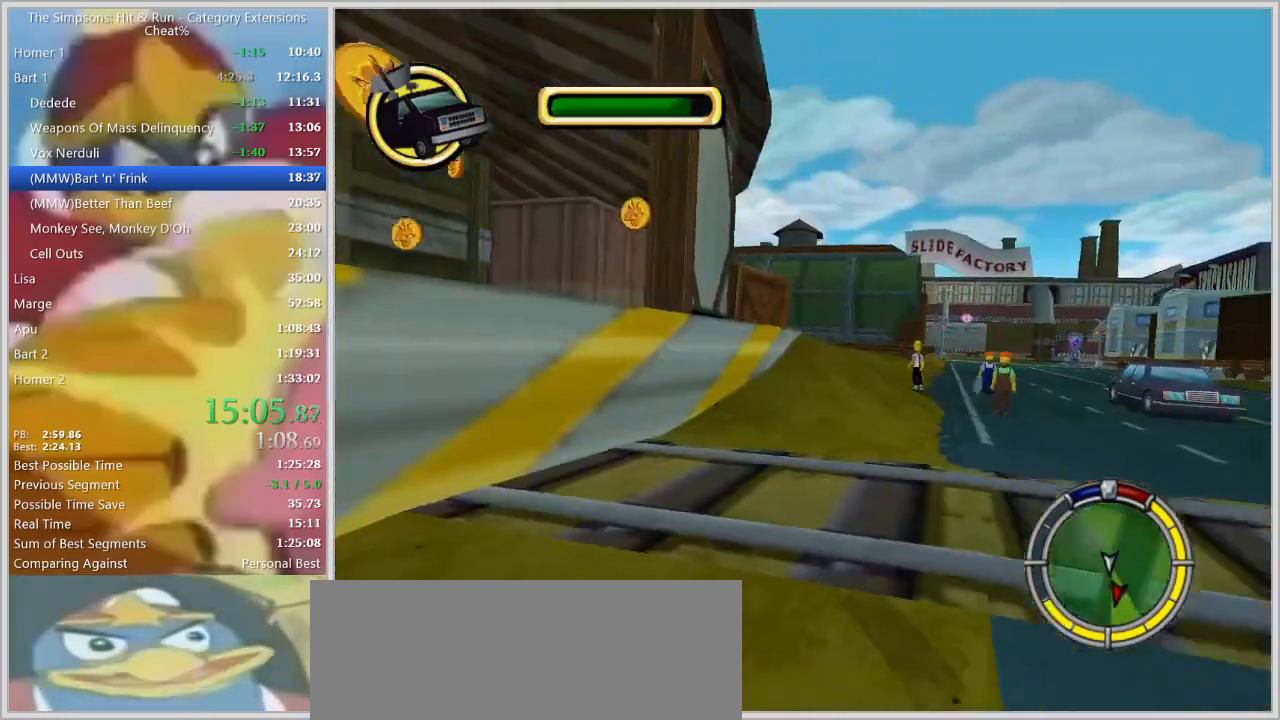
{"keys": ["a", "w"], "events": [[83, "a", "up"], [183, "a", "down"], [183, "down", "up"], [317, "a", "up"], [467, "a", "down"]]}
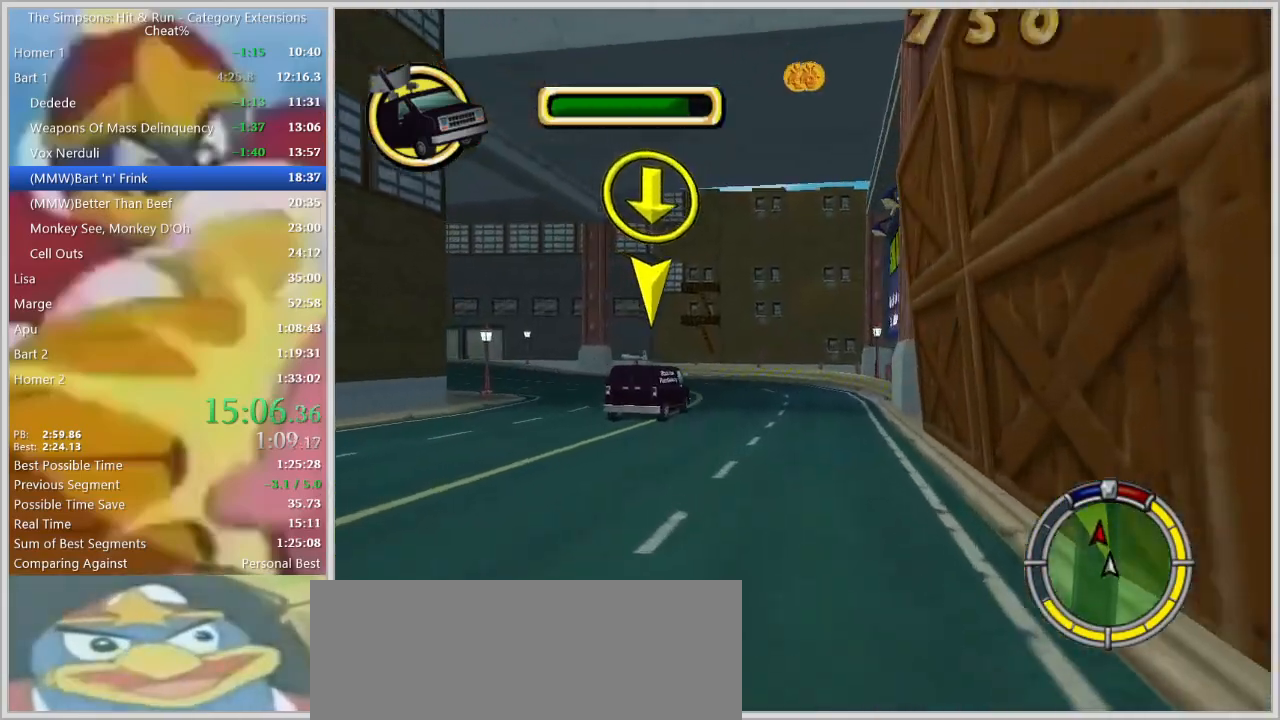
{"keys": ["a", "w"], "events": [[50, "w", "up"], [250, "w", "down"]]}
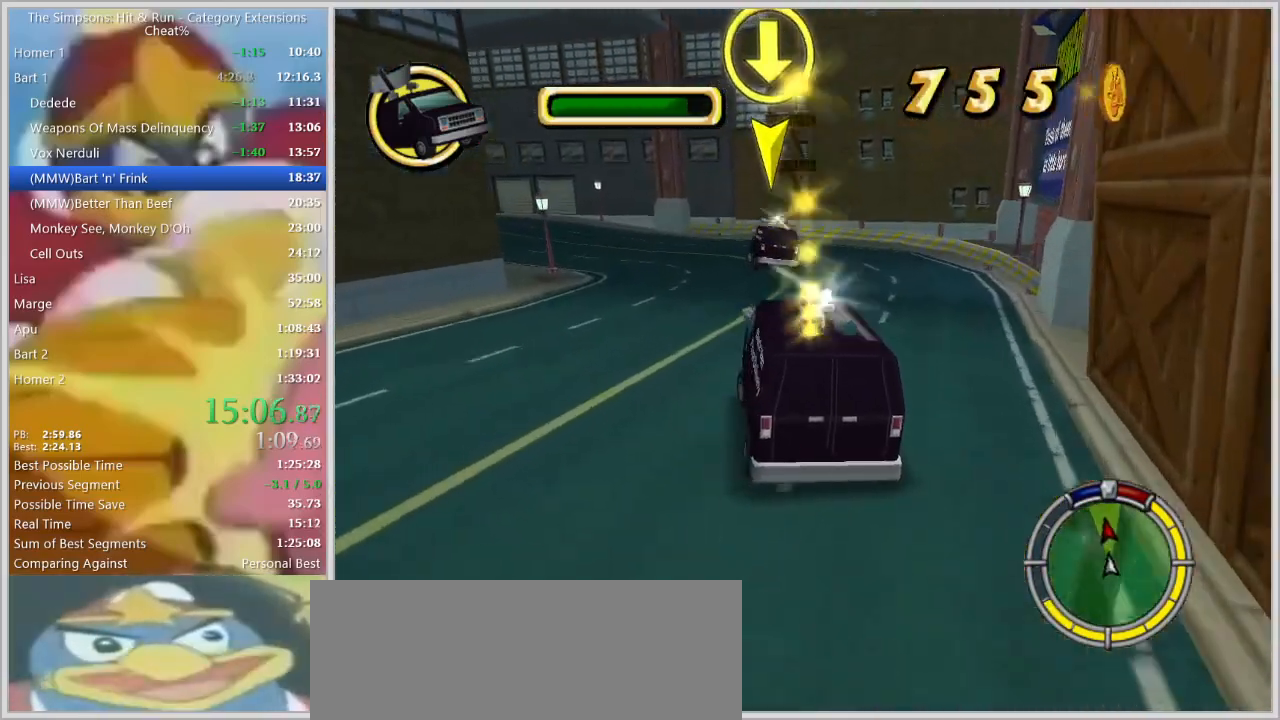
{"keys": ["space"], "events": [[33, "a", "up"], [267, "space", "down"], [300, "w", "up"]]}
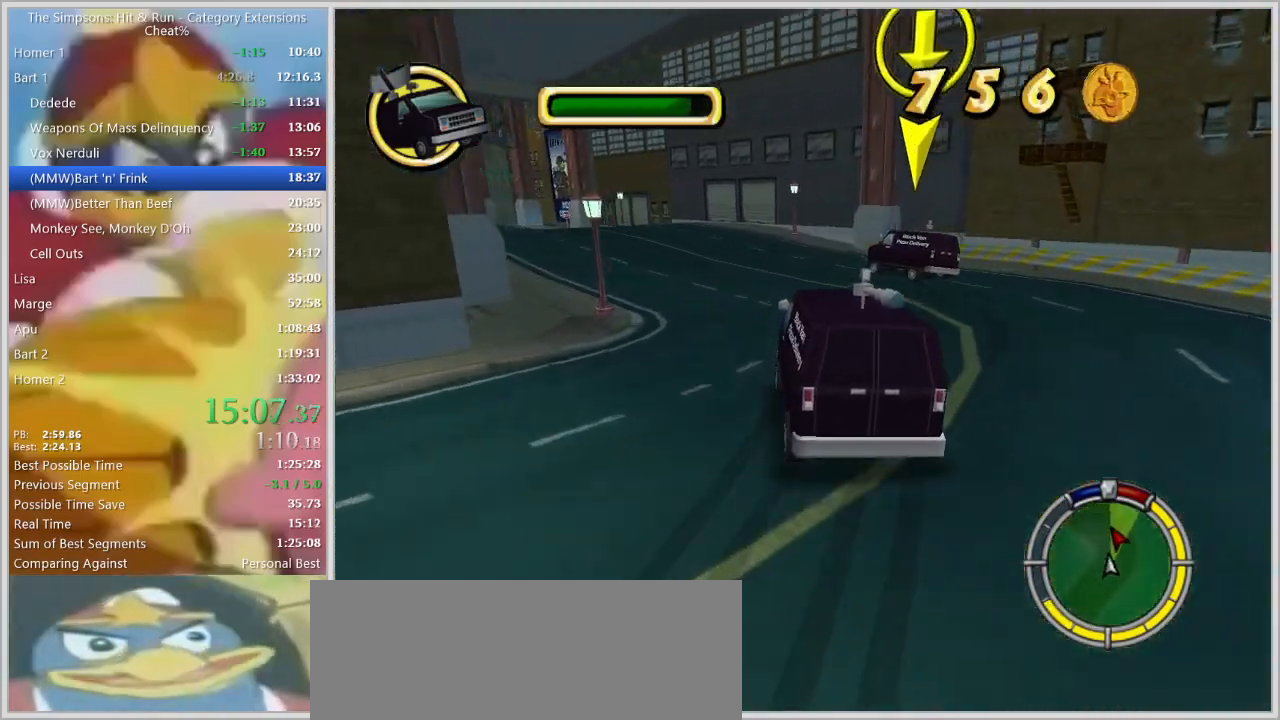
{"keys": ["a"], "events": [[183, "a", "down"], [283, "a", "up"], [467, "a", "down"], [467, "space", "up"]]}
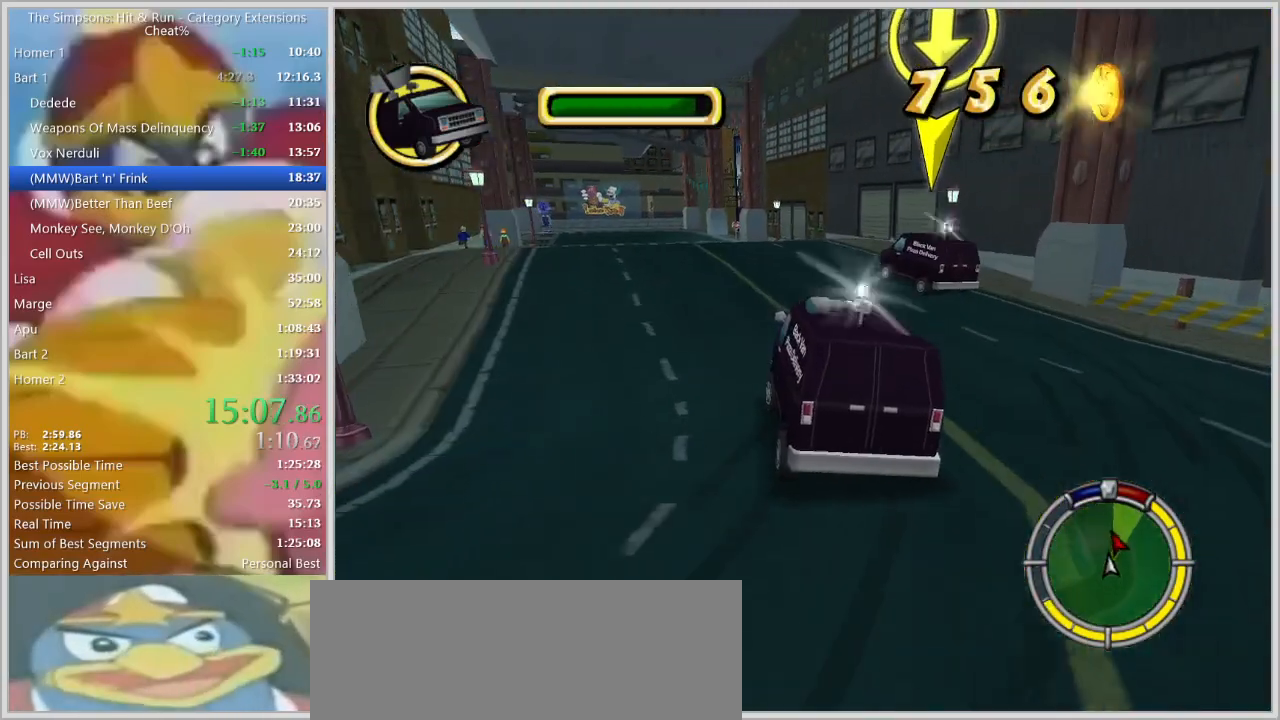
{"keys": ["d", "s"], "events": [[17, "w", "down"], [50, "a", "up"], [250, "w", "up"], [333, "s", "down"], [383, "d", "down"]]}
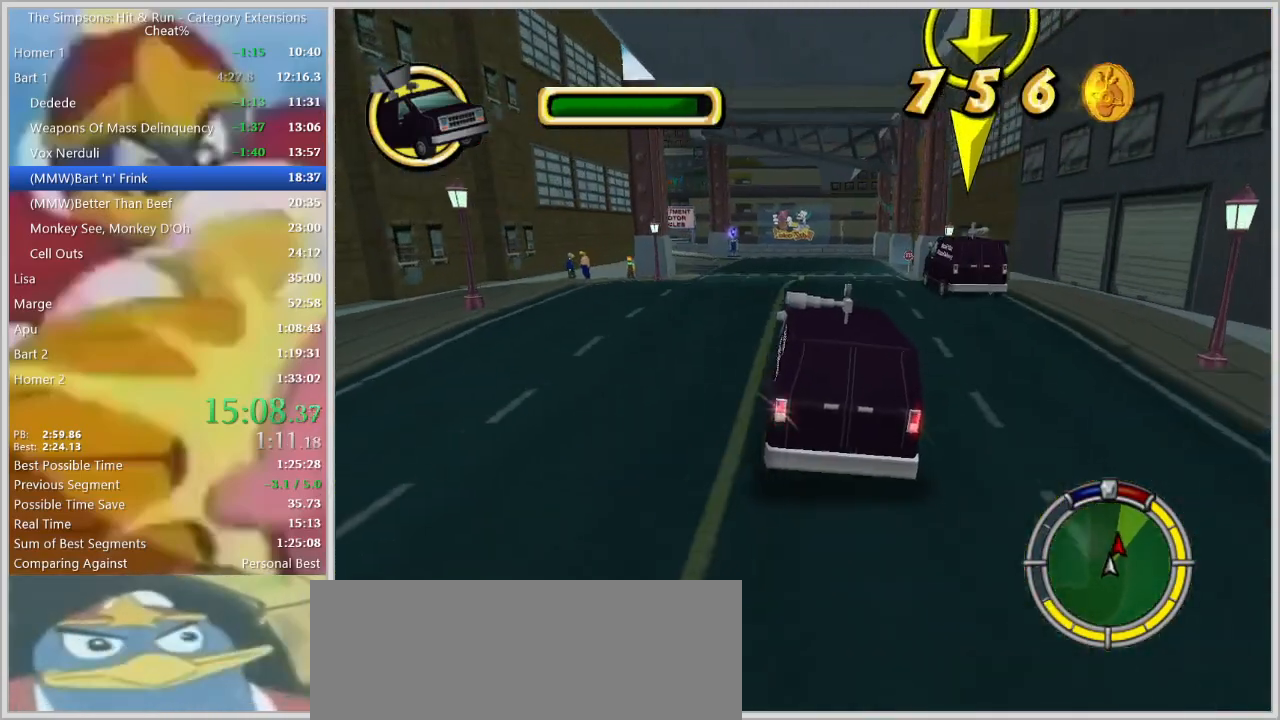
{"keys": ["left", "w"], "events": [[67, "d", "up"], [67, "s", "up"], [217, "a", "down"], [267, "w", "down"], [400, "a", "up"], [500, "left", "down"]]}
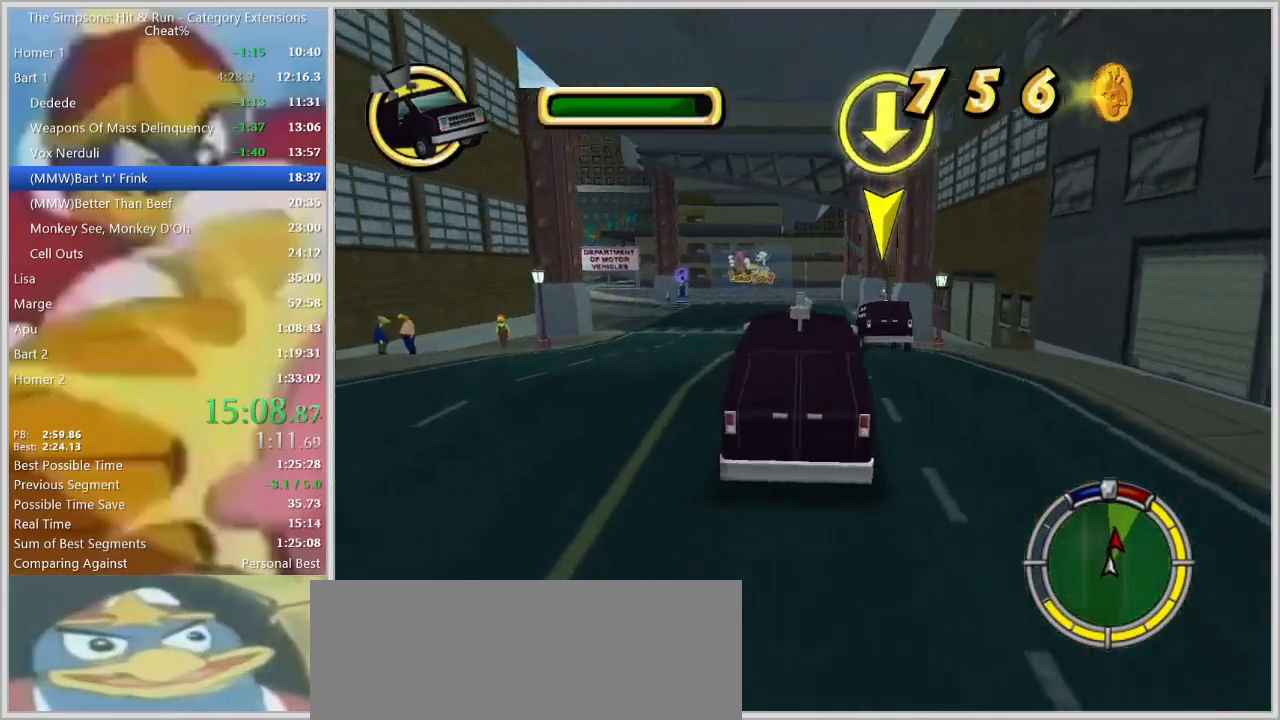
{"keys": [], "events": [[133, "left", "up"], [133, "w", "up"], [233, "left", "down"], [283, "a", "down"], [317, "a", "up"], [317, "left", "up"], [417, "left", "down"], [467, "left", "up"]]}
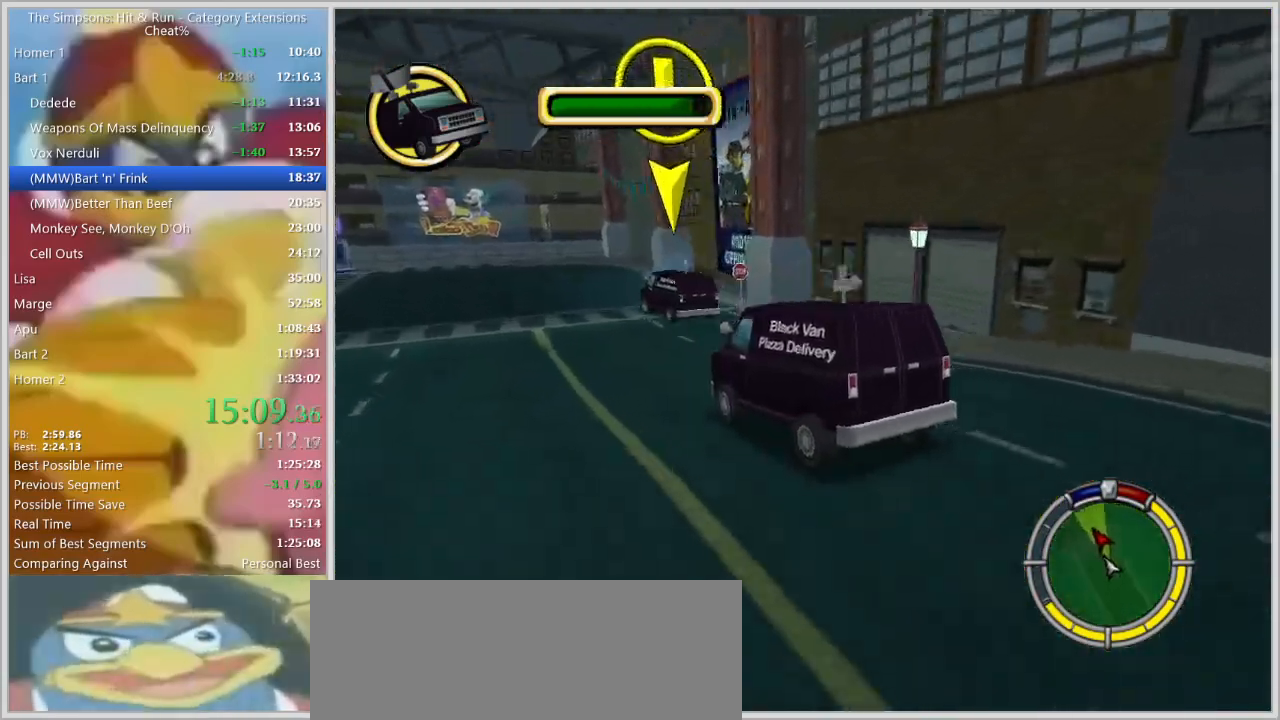
{"keys": ["a", "space"], "events": [[17, "left", "down"], [100, "left", "up"], [150, "left", "down"], [250, "a", "down"], [250, "left", "up"], [433, "space", "down"]]}
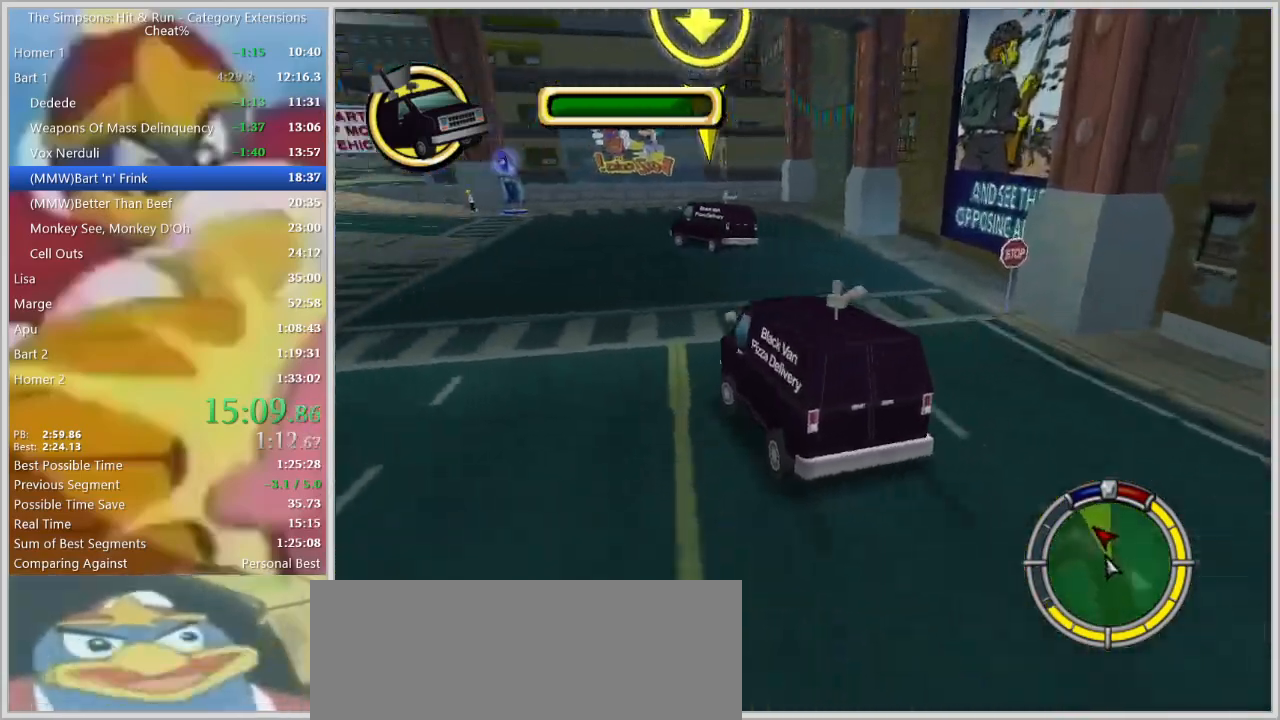
{"keys": ["w"], "events": [[217, "space", "up"], [350, "a", "up"], [500, "w", "down"]]}
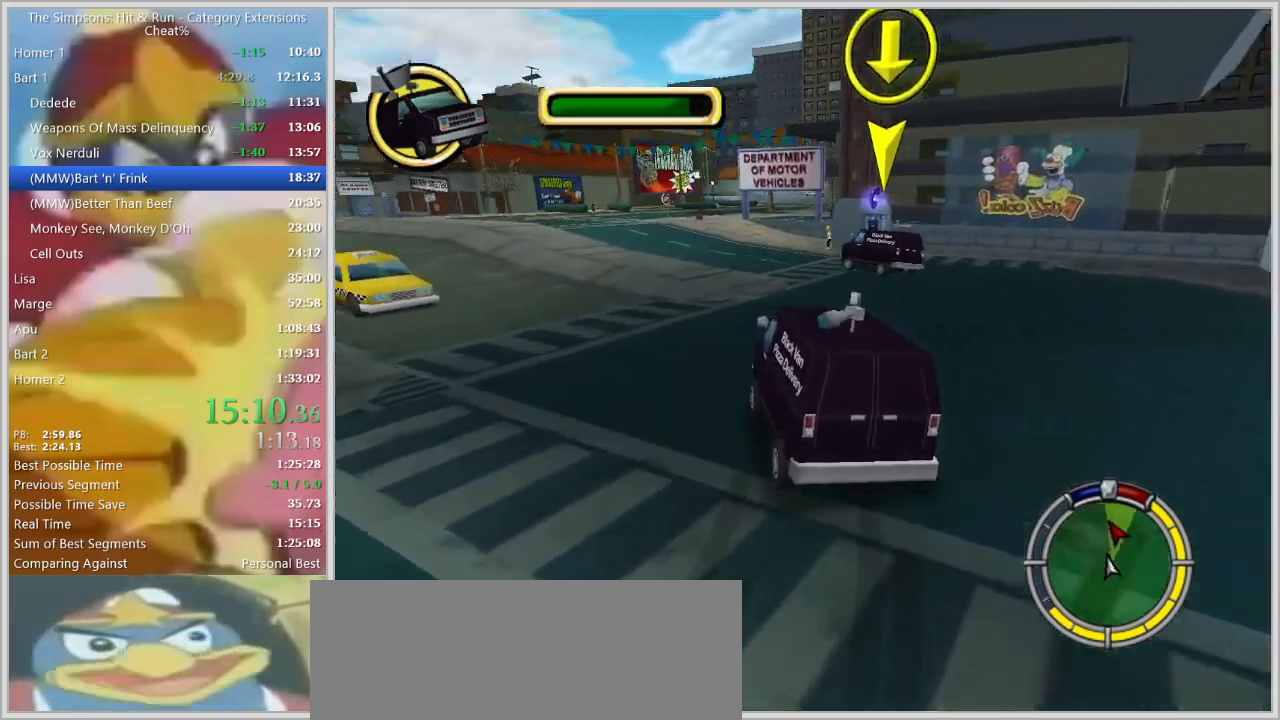
{"keys": ["w"], "events": []}
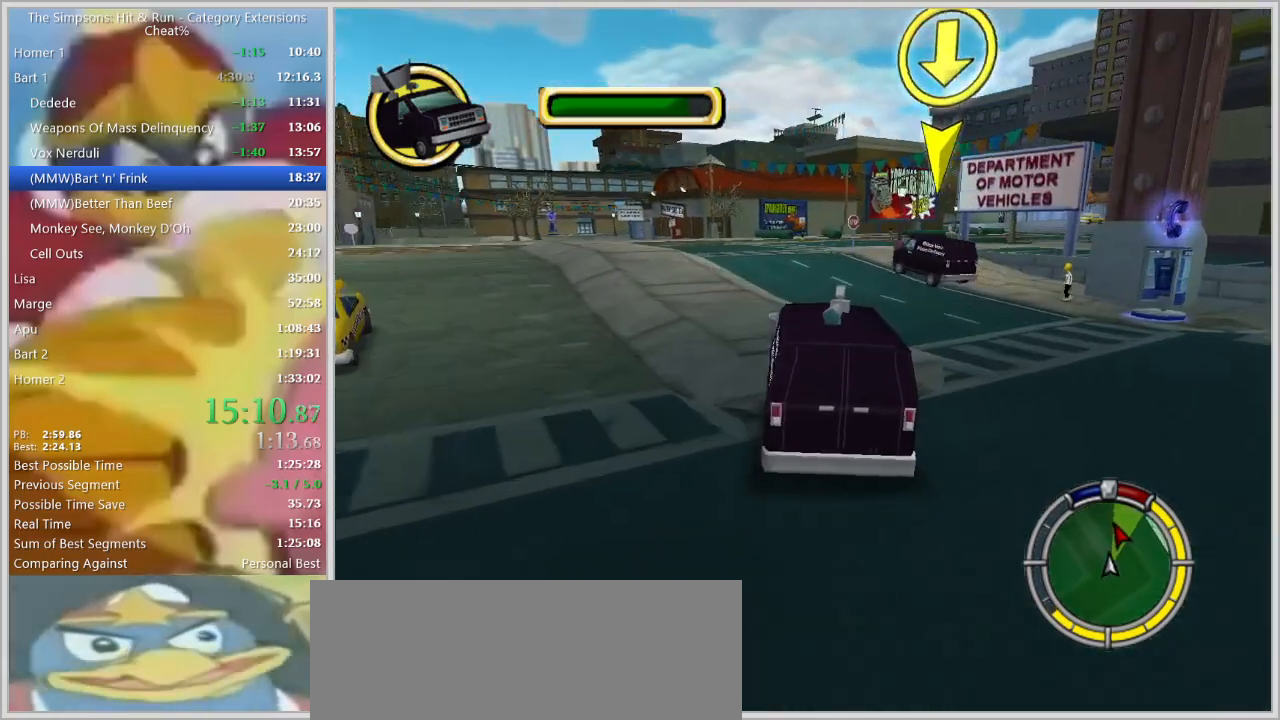
{"keys": ["d", "w"], "events": [[17, "d", "down"], [100, "w", "up"], [333, "d", "up"], [333, "w", "down"], [483, "d", "down"]]}
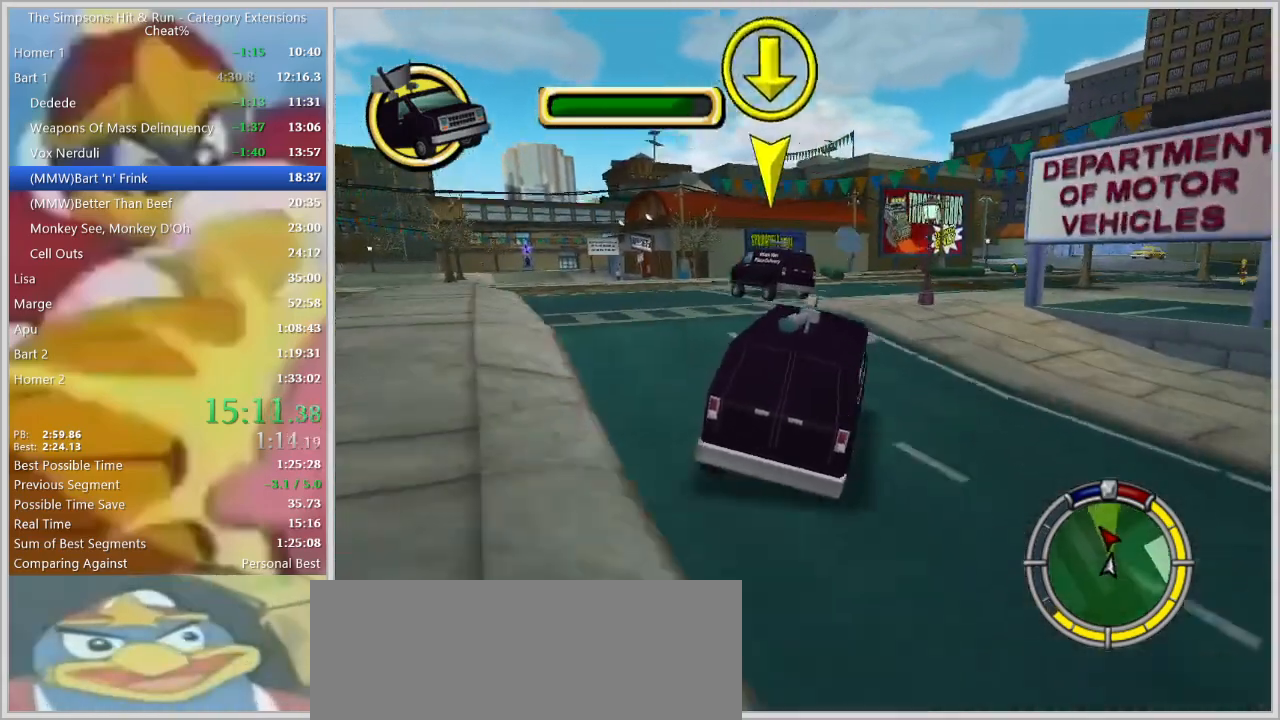
{"keys": ["d"], "events": [[67, "w", "up"], [167, "s", "down"], [217, "a", "down"], [217, "d", "up"], [300, "d", "down"], [300, "s", "up"], [350, "a", "up"]]}